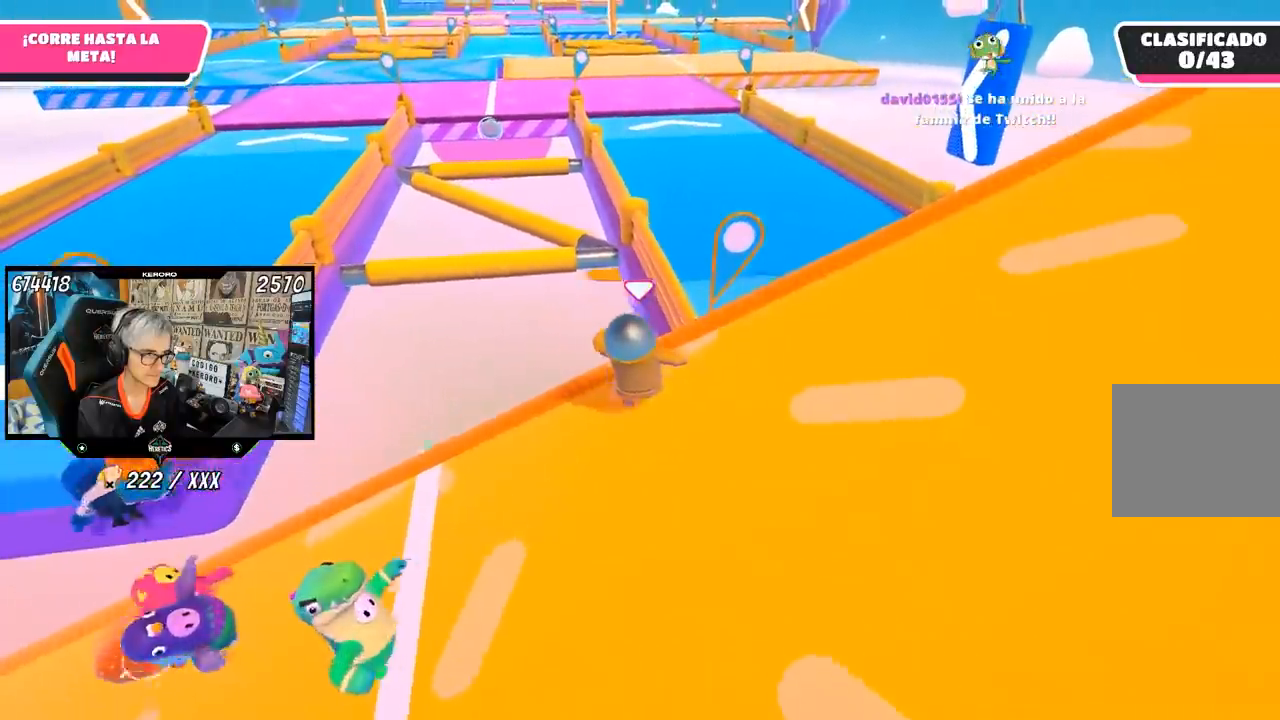
Gameplay with a controller (PlayStation layout); each line is a JSON object with the inputs held at the frame after it. "events" lists button and stick changes between this image and that frame as [ms after this image, input, new state], when the widget could be followed in between. Not read: L1.
{"buttons": [], "left_stick": "up", "right_stick": "center", "events": [[17, "CROSS", "down"], [150, "CROSS", "up"]]}
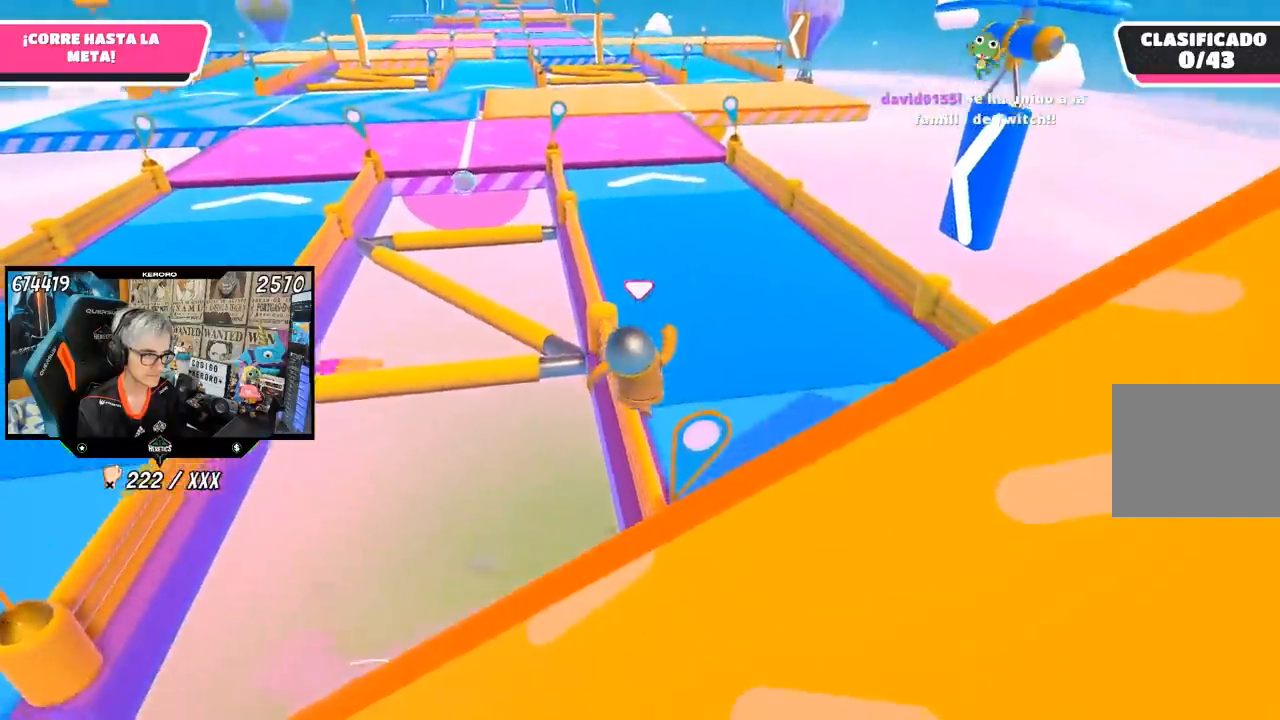
{"buttons": [], "left_stick": "up", "right_stick": "center", "events": [[17, "left_stick", "up-left"], [33, "right_stick", "up-left"], [200, "left_stick", "up"], [417, "right_stick", "center"]]}
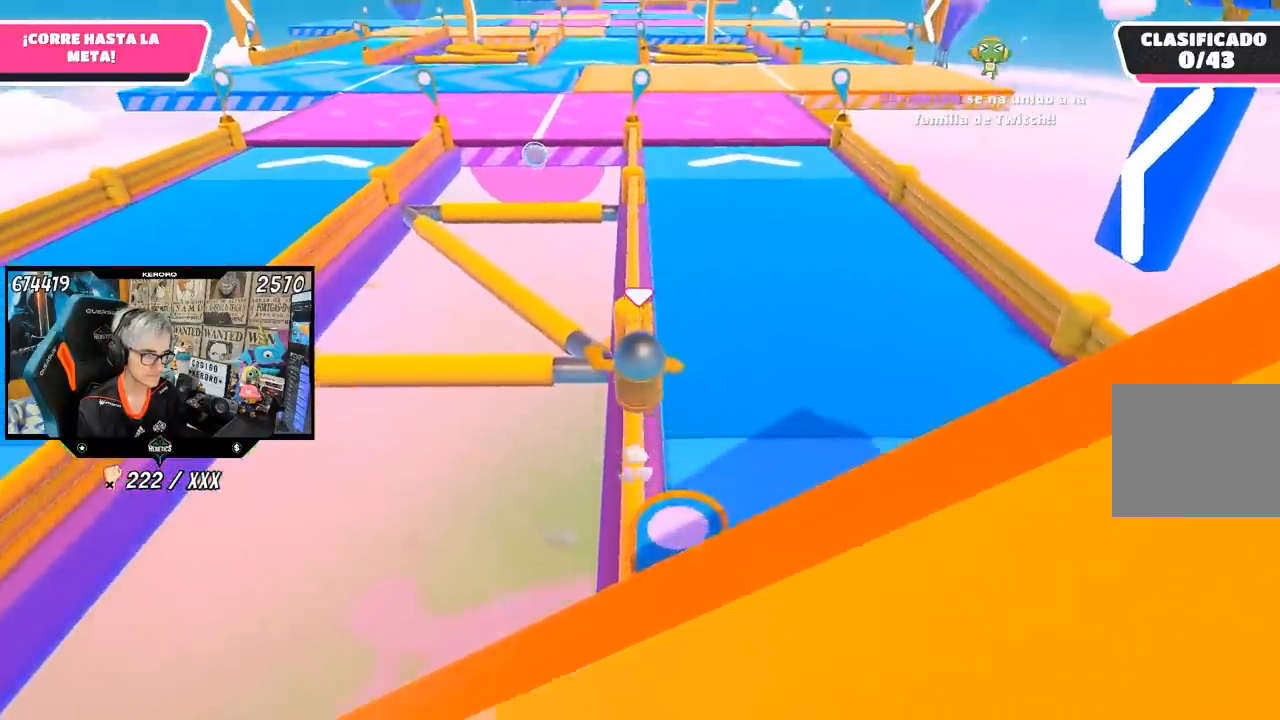
{"buttons": [], "left_stick": "up", "right_stick": "up", "events": [[483, "right_stick", "up"]]}
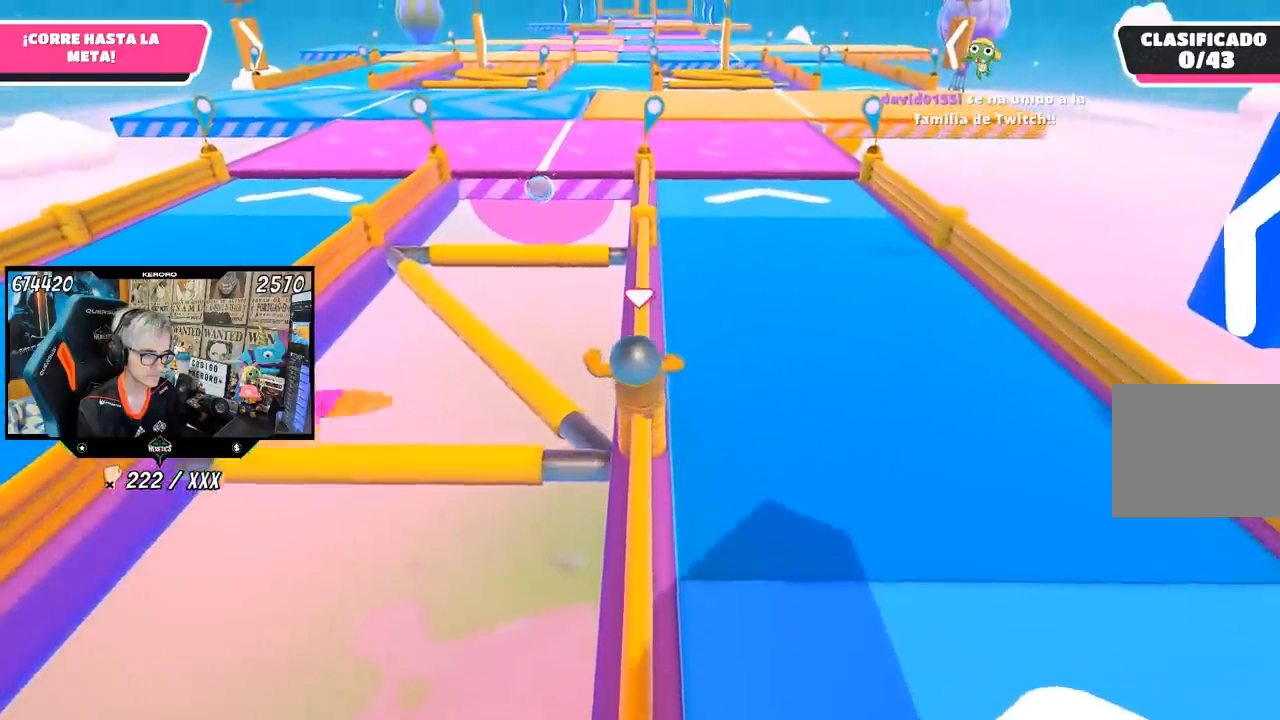
{"buttons": [], "left_stick": "up", "right_stick": "center", "events": [[83, "right_stick", "center"], [250, "right_stick", "up"], [383, "right_stick", "center"]]}
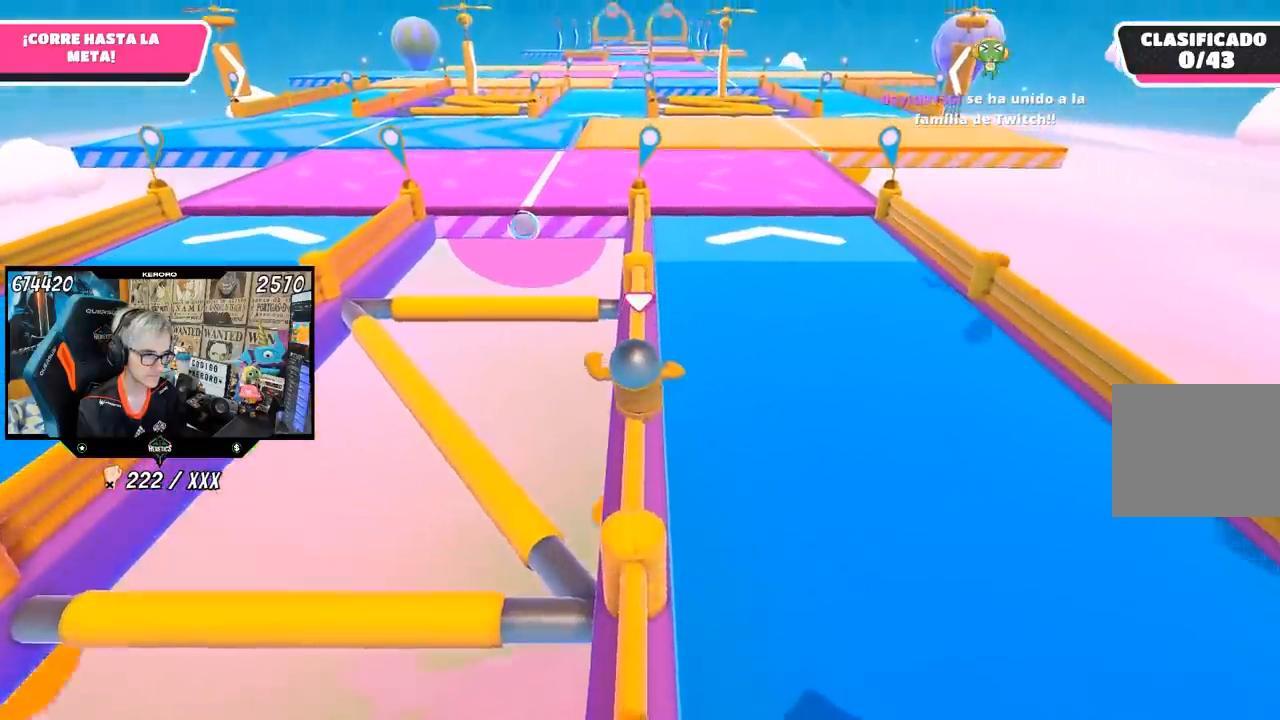
{"buttons": [], "left_stick": "up", "right_stick": "center", "events": [[83, "right_stick", "up"], [150, "right_stick", "center"], [383, "right_stick", "up"], [483, "right_stick", "center"]]}
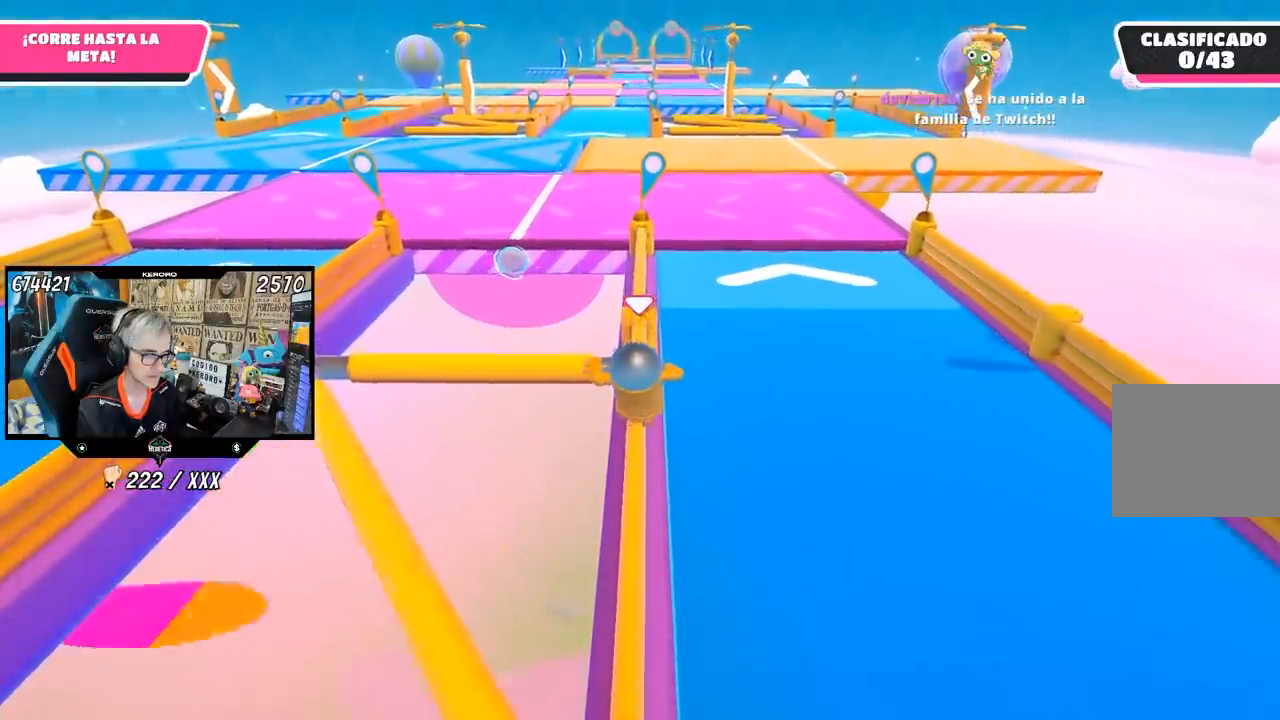
{"buttons": [], "left_stick": "up", "right_stick": "center", "events": [[217, "right_stick", "up"], [317, "right_stick", "center"]]}
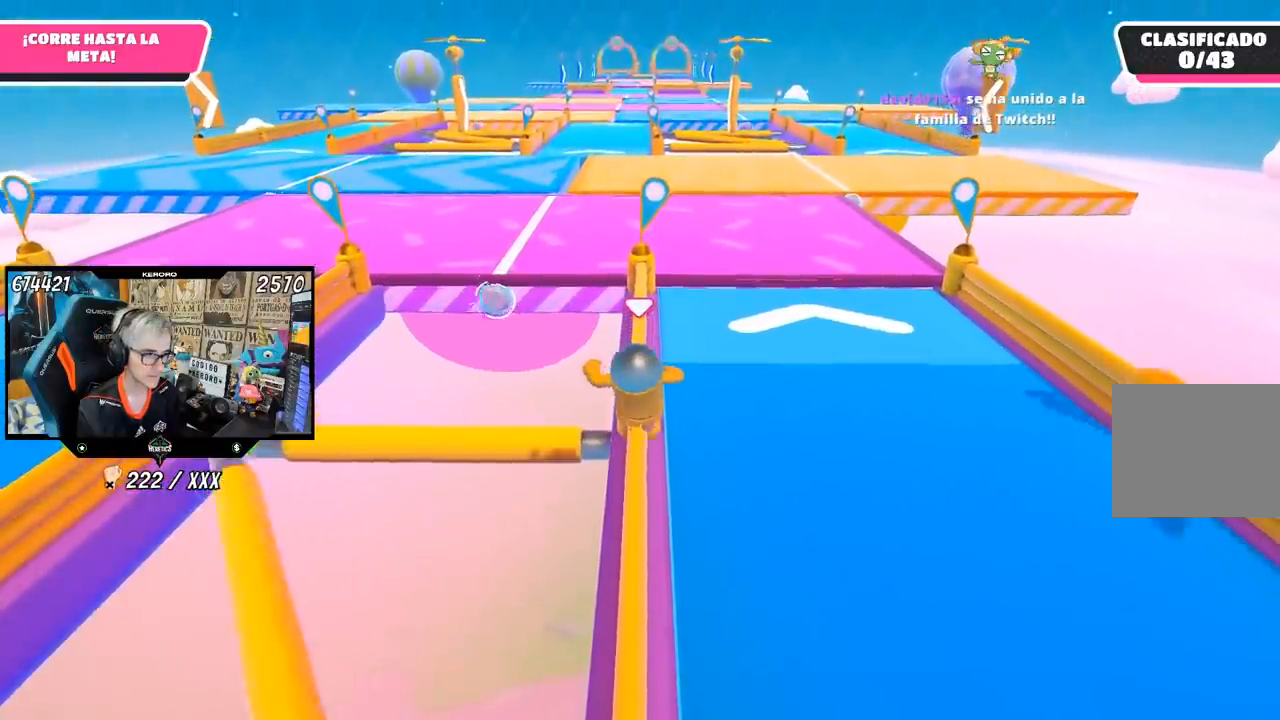
{"buttons": [], "left_stick": "up", "right_stick": "center", "events": []}
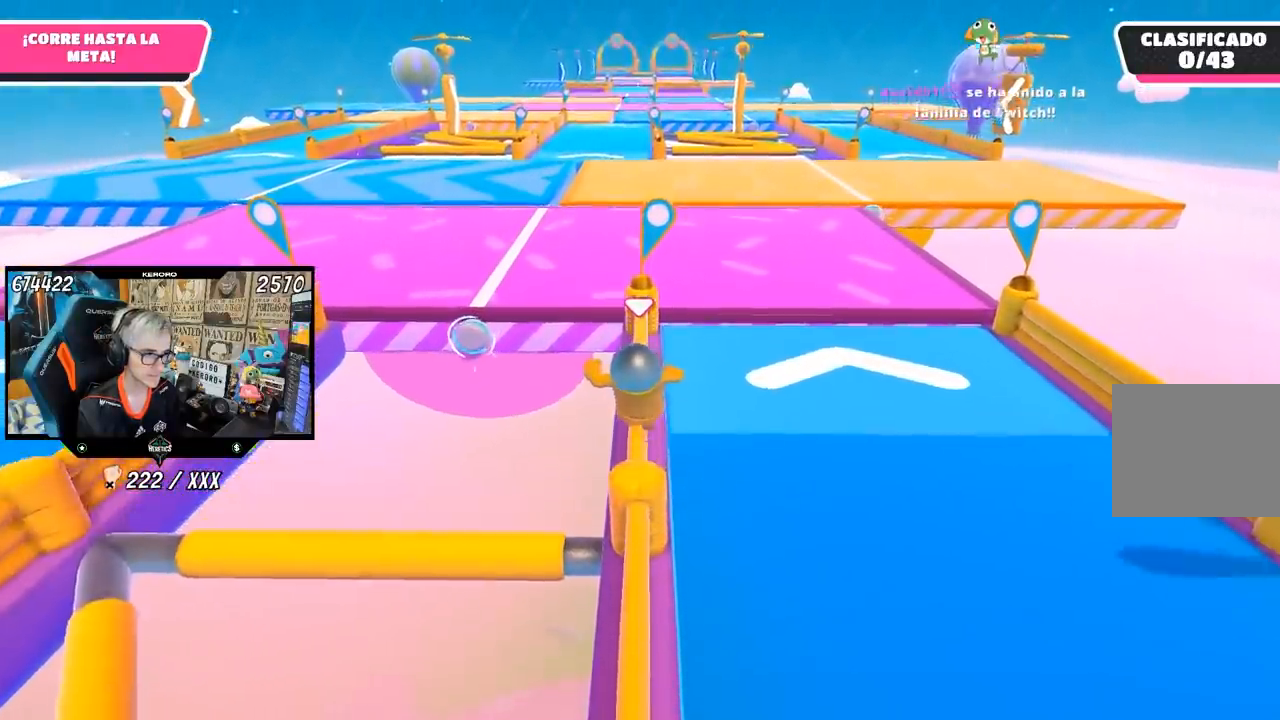
{"buttons": [], "left_stick": "up", "right_stick": "center", "events": []}
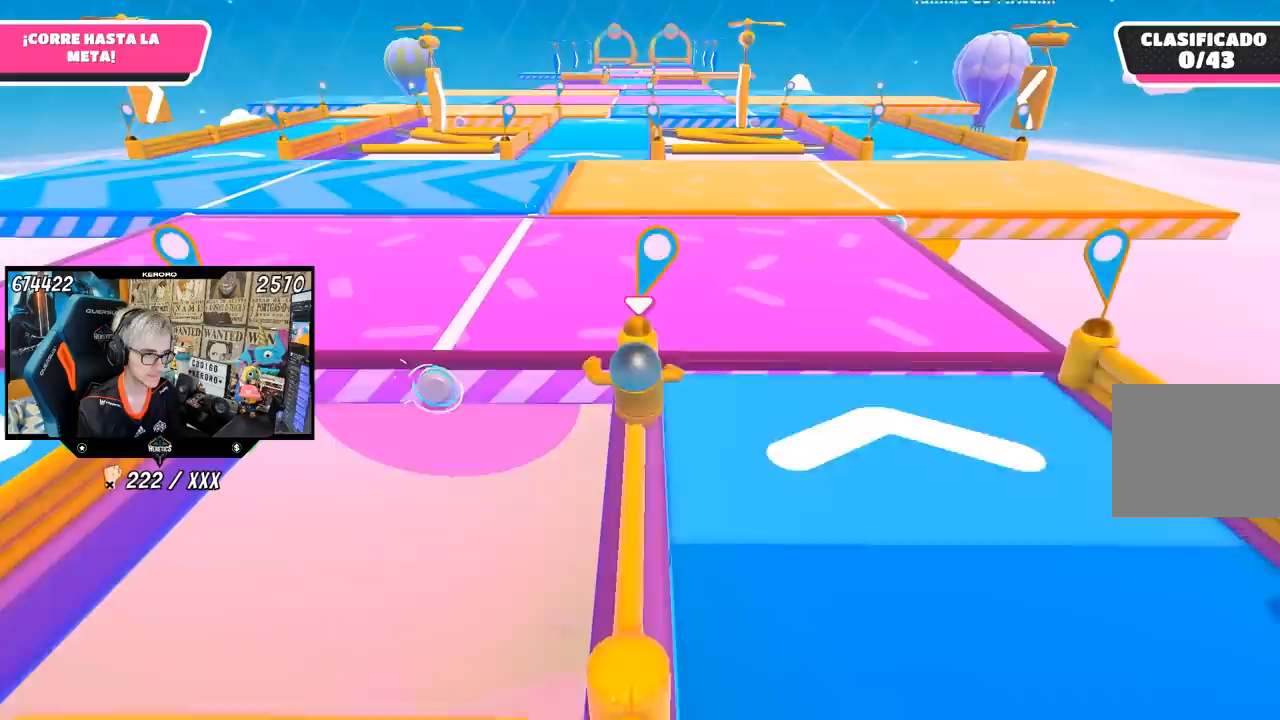
{"buttons": [], "left_stick": "up", "right_stick": "center", "events": []}
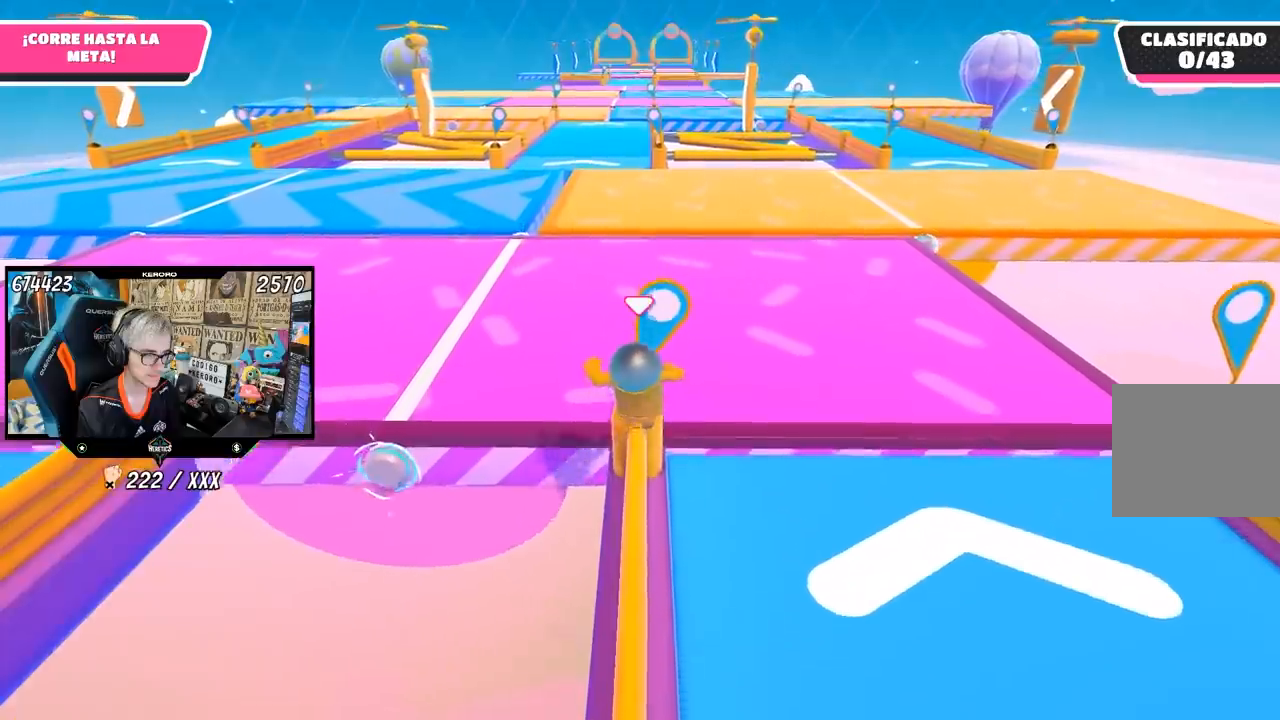
{"buttons": ["CROSS"], "left_stick": "up", "right_stick": "center", "events": [[150, "CROSS", "down"]]}
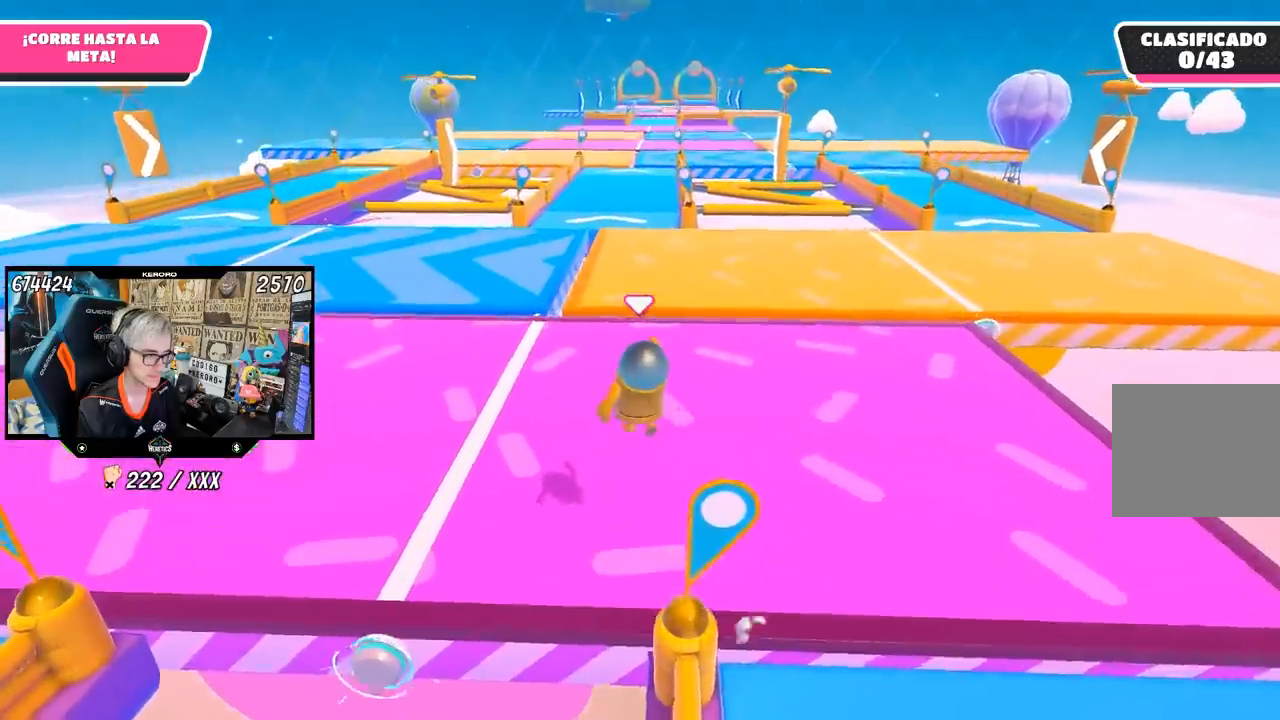
{"buttons": [], "left_stick": "up", "right_stick": "up", "events": [[83, "CROSS", "up"], [283, "right_stick", "up"]]}
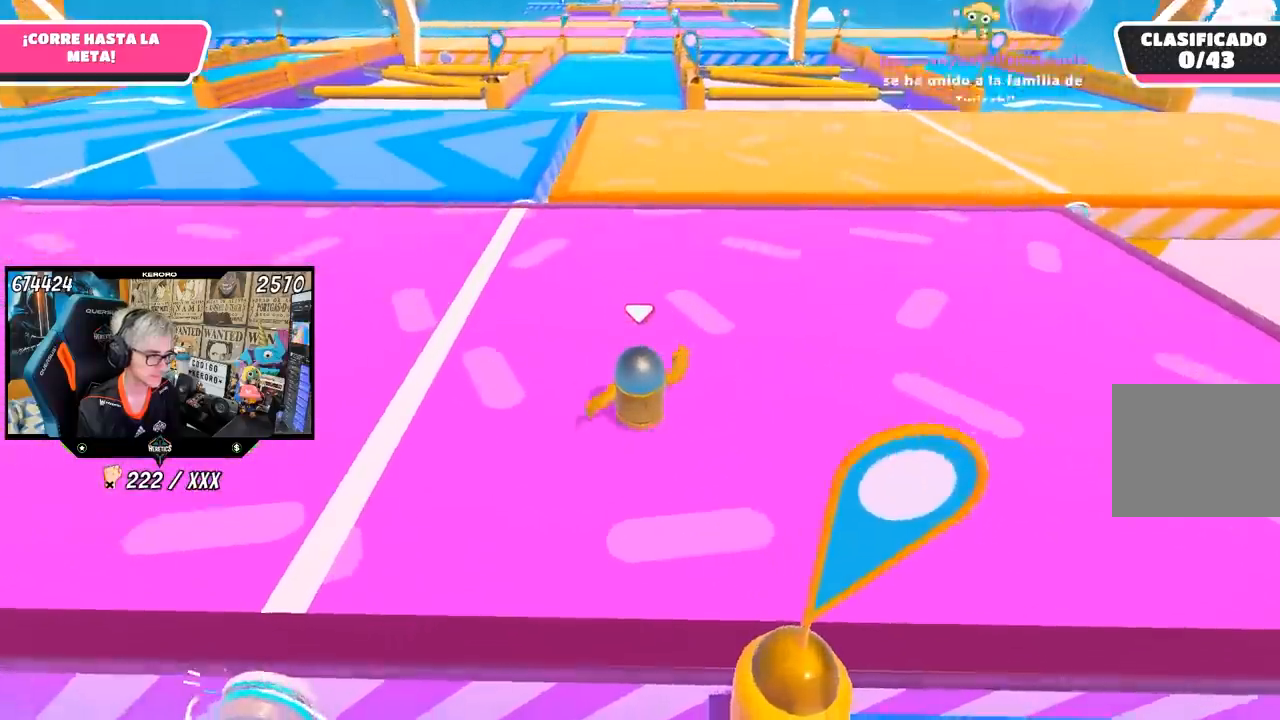
{"buttons": [], "left_stick": "up", "right_stick": "center", "events": [[117, "right_stick", "center"]]}
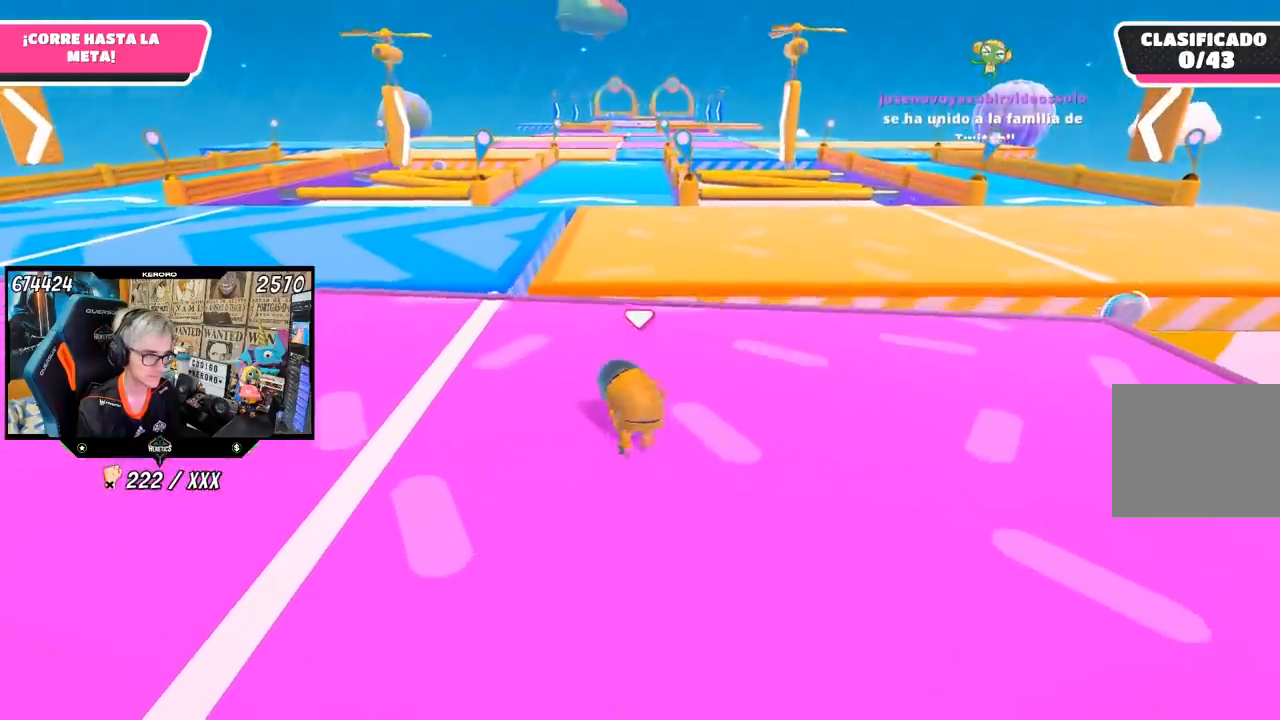
{"buttons": [], "left_stick": "up", "right_stick": "center", "events": [[83, "R1", "down"], [150, "R1", "up"]]}
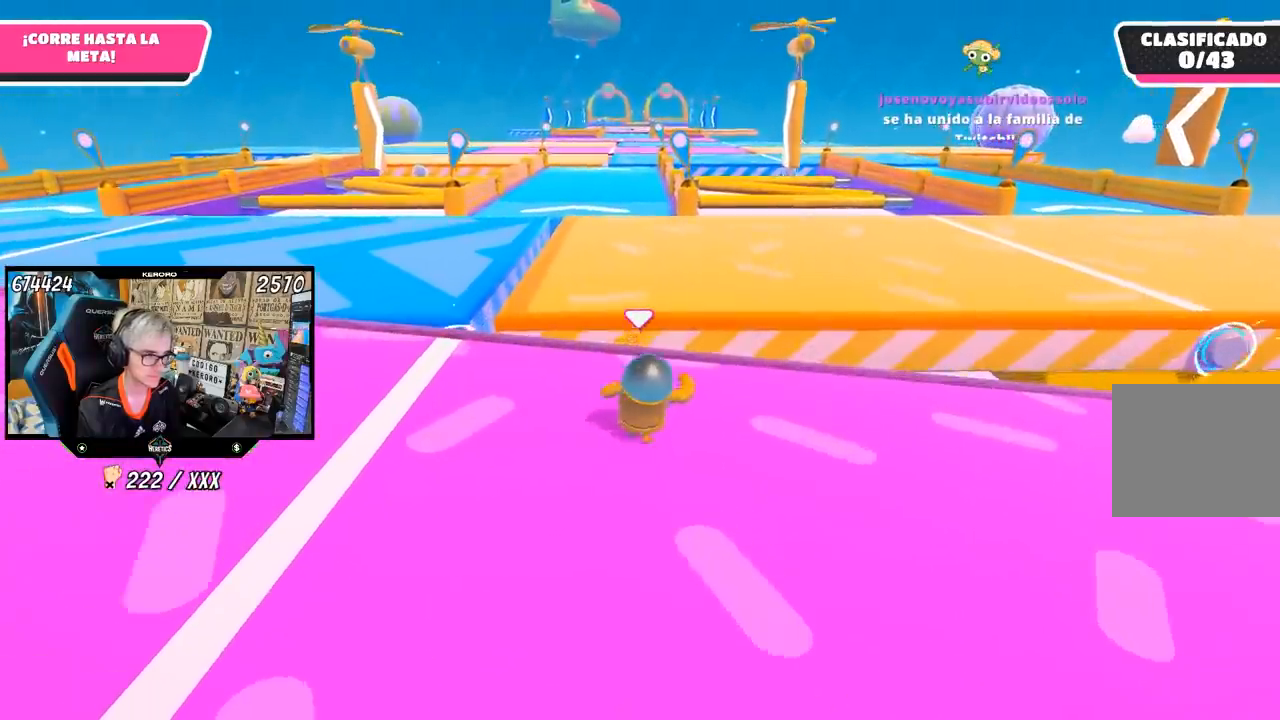
{"buttons": ["CROSS"], "left_stick": "up-right", "right_stick": "center", "events": [[200, "left_stick", "up-right"], [450, "CROSS", "down"]]}
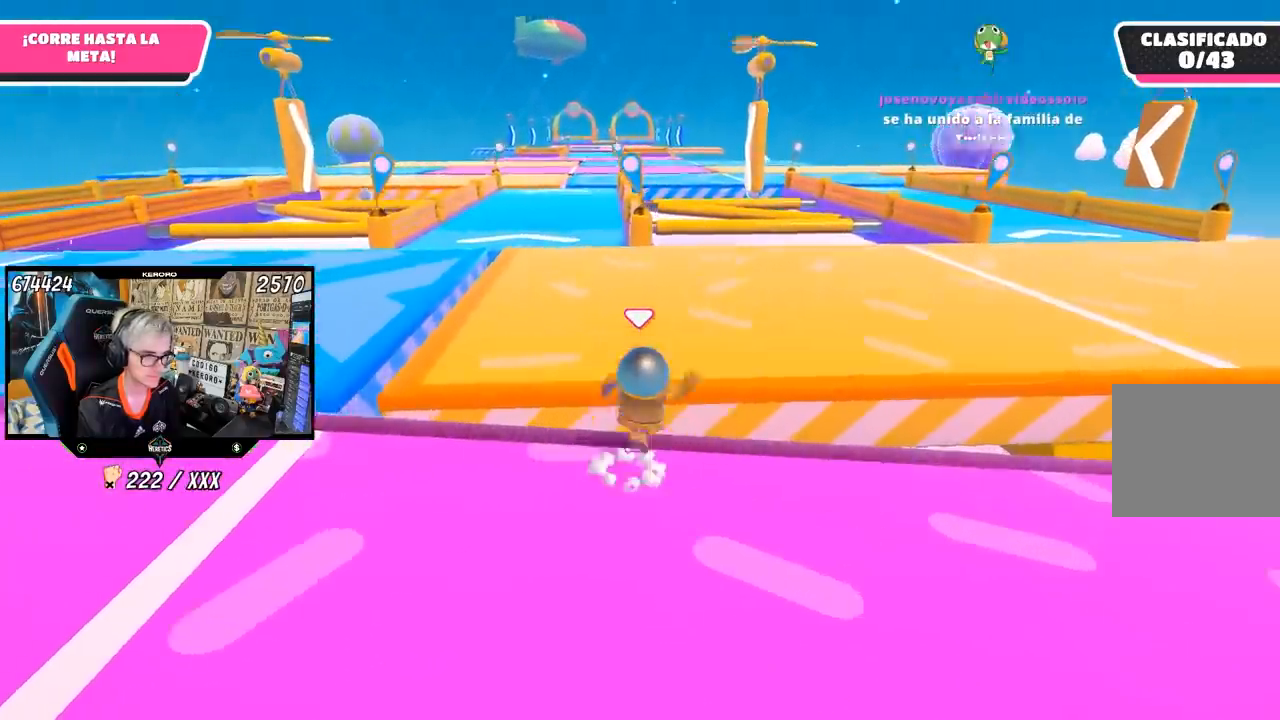
{"buttons": [], "left_stick": "up-right", "right_stick": "up", "events": [[117, "CROSS", "up"], [383, "right_stick", "up"]]}
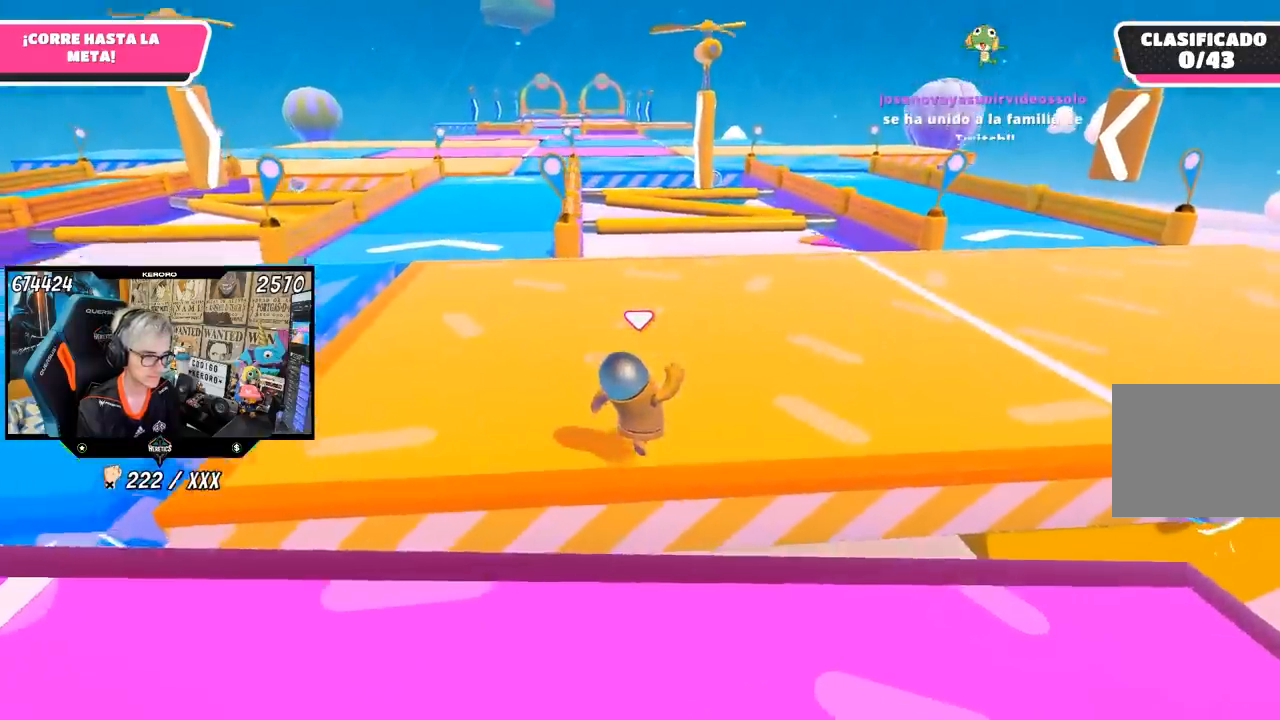
{"buttons": [], "left_stick": "up-right", "right_stick": "center", "events": [[17, "right_stick", "center"]]}
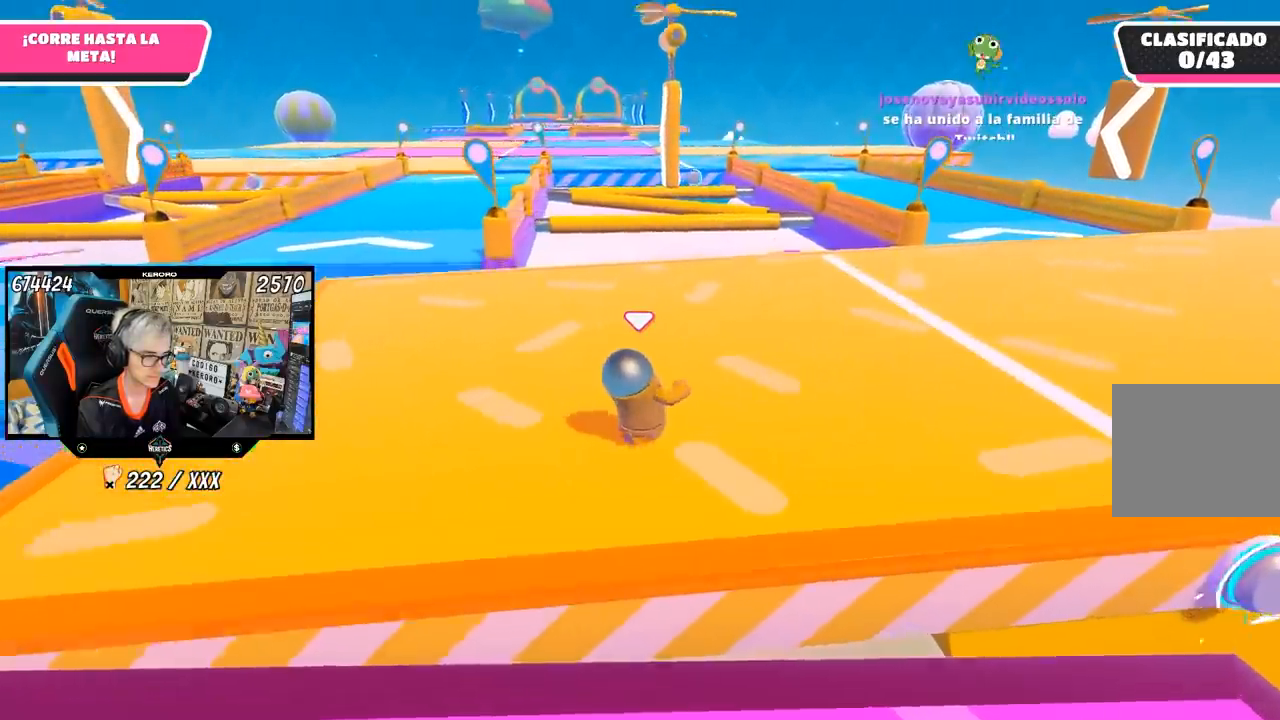
{"buttons": [], "left_stick": "up-right", "right_stick": "center", "events": [[283, "right_stick", "up"], [483, "right_stick", "center"]]}
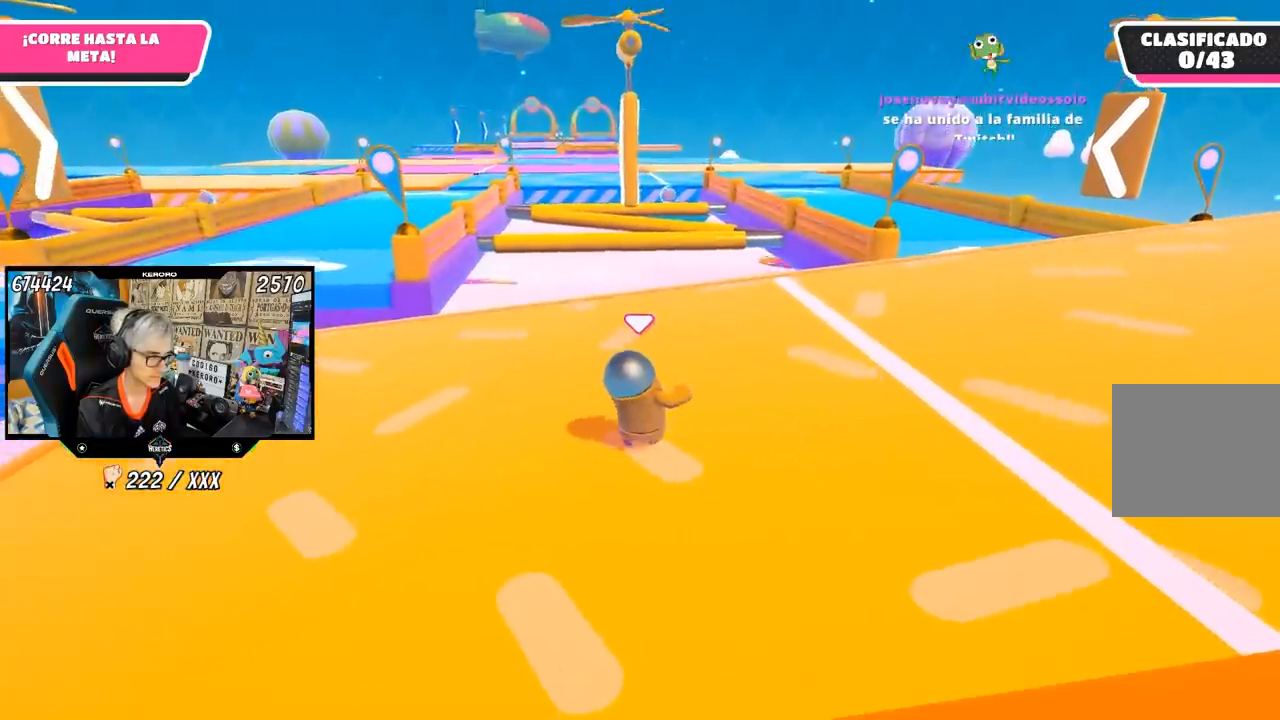
{"buttons": [], "left_stick": "up-right", "right_stick": "center", "events": [[217, "right_stick", "up"], [350, "right_stick", "center"]]}
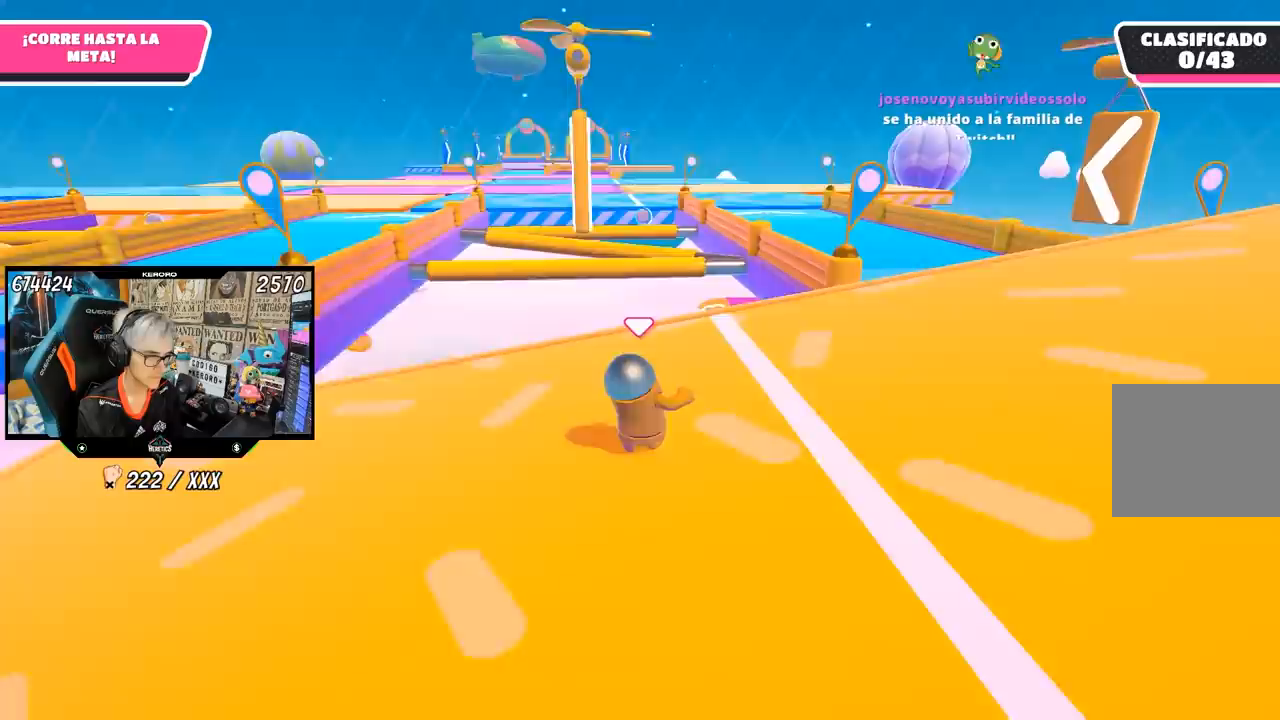
{"buttons": [], "left_stick": "up-right", "right_stick": "down", "events": [[450, "right_stick", "down"]]}
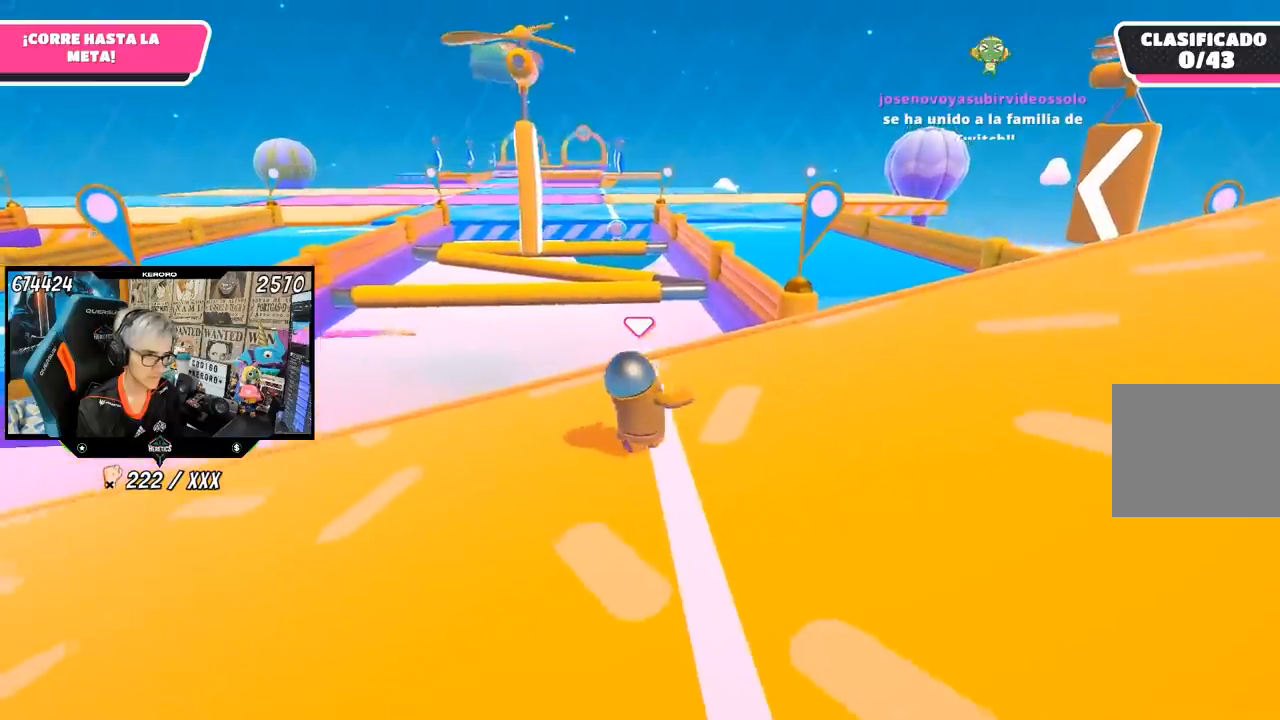
{"buttons": [], "left_stick": "up-right", "right_stick": "center", "events": [[117, "right_stick", "center"]]}
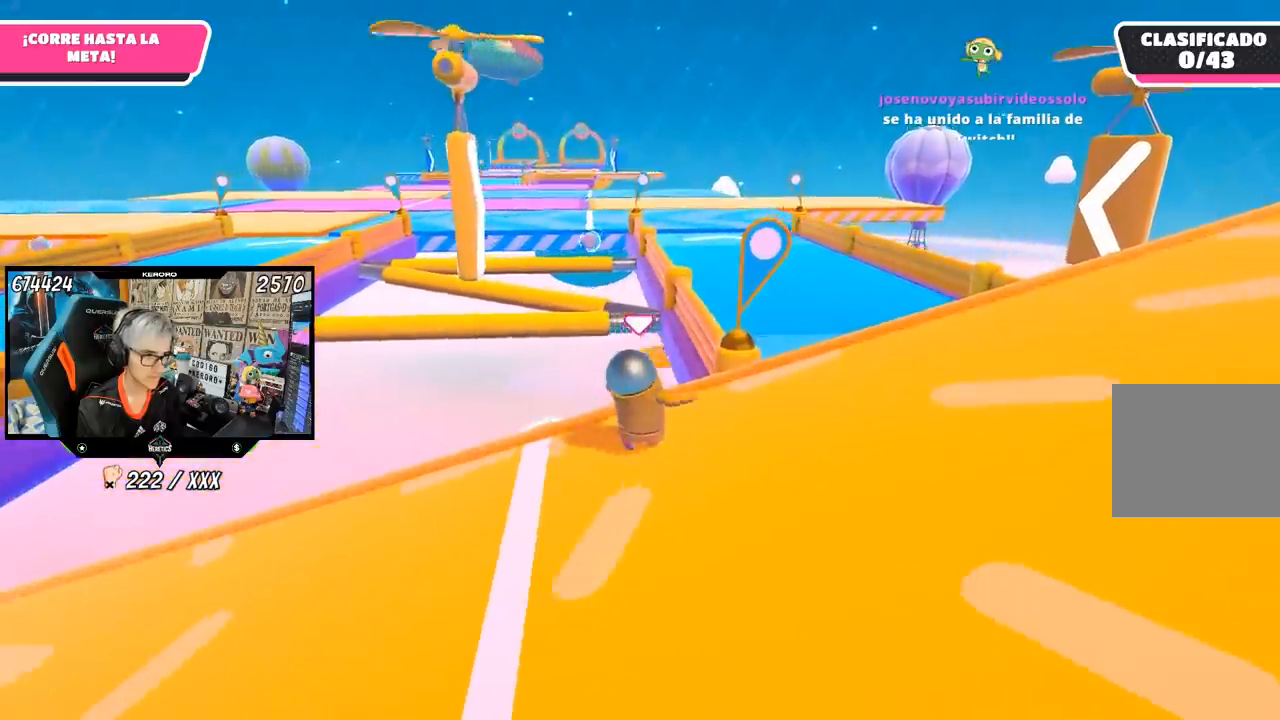
{"buttons": [], "left_stick": "up", "right_stick": "center", "events": [[50, "CROSS", "down"], [183, "CROSS", "up"], [283, "left_stick", "up"]]}
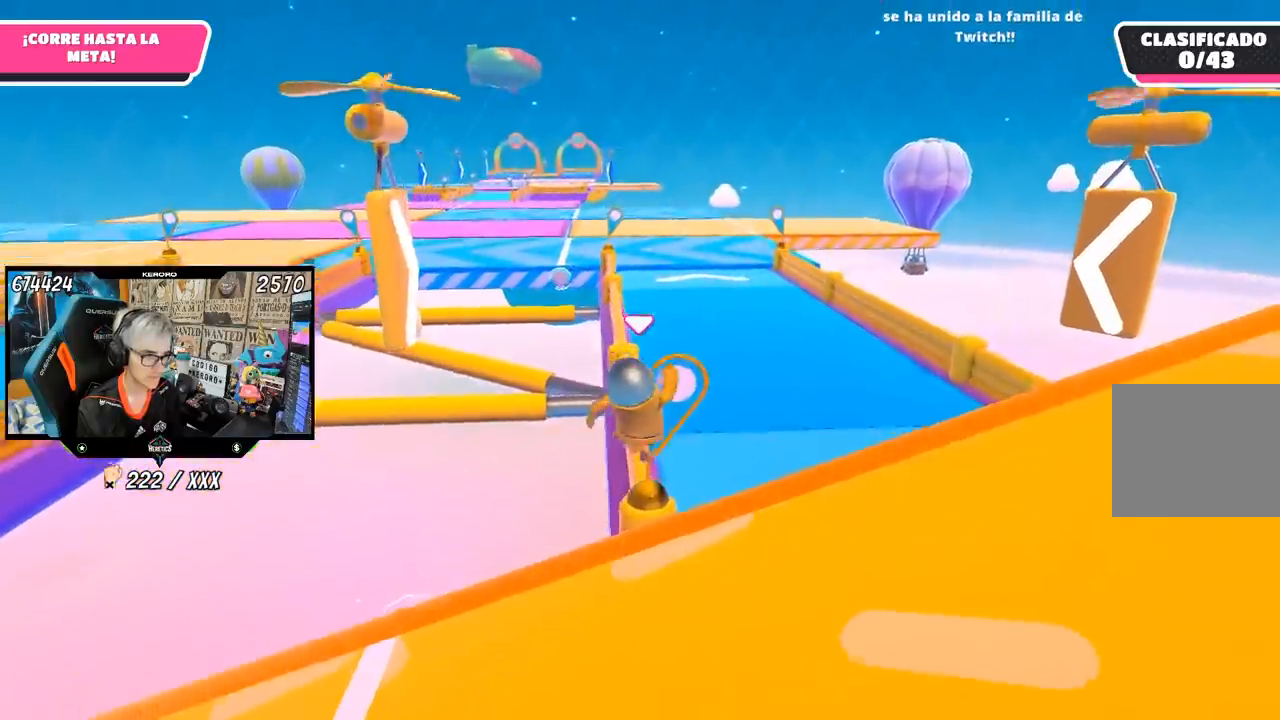
{"buttons": [], "left_stick": "up", "right_stick": "up", "events": [[50, "right_stick", "up"], [83, "left_stick", "up-left"], [183, "left_stick", "up"], [183, "right_stick", "center"], [383, "right_stick", "up"]]}
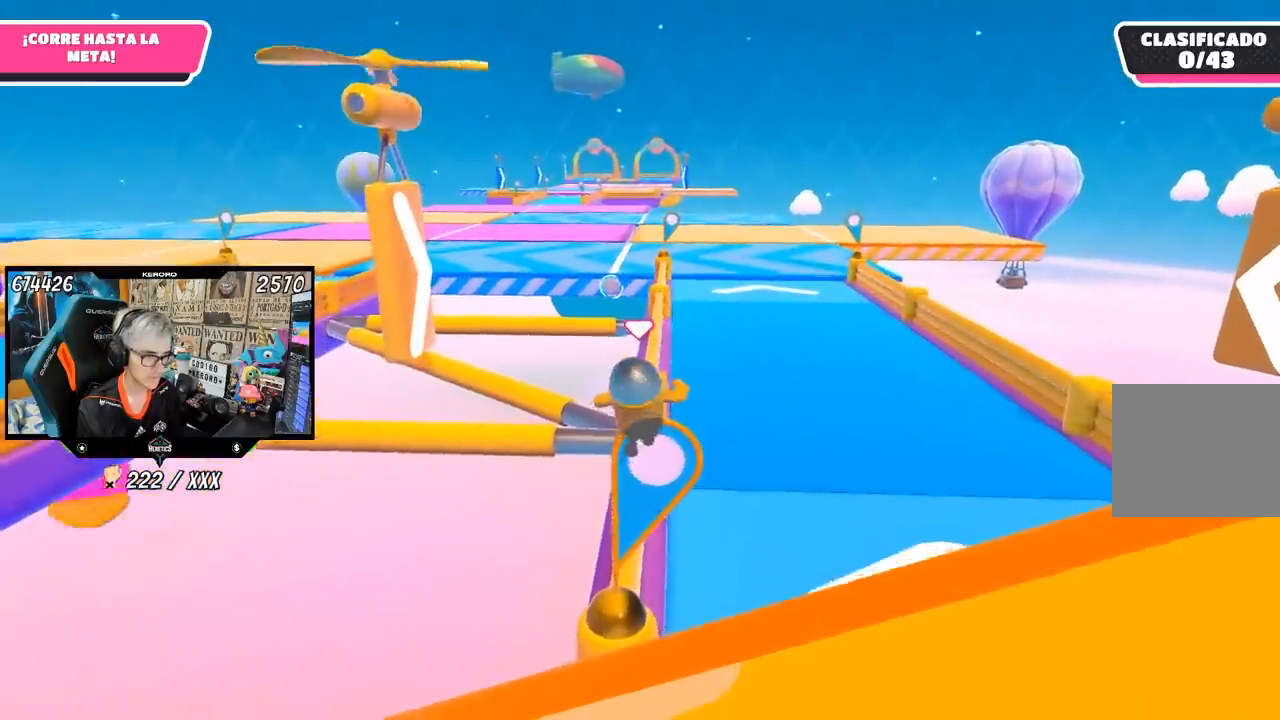
{"buttons": [], "left_stick": "up", "right_stick": "up-right", "events": [[217, "right_stick", "center"], [383, "right_stick", "up-right"]]}
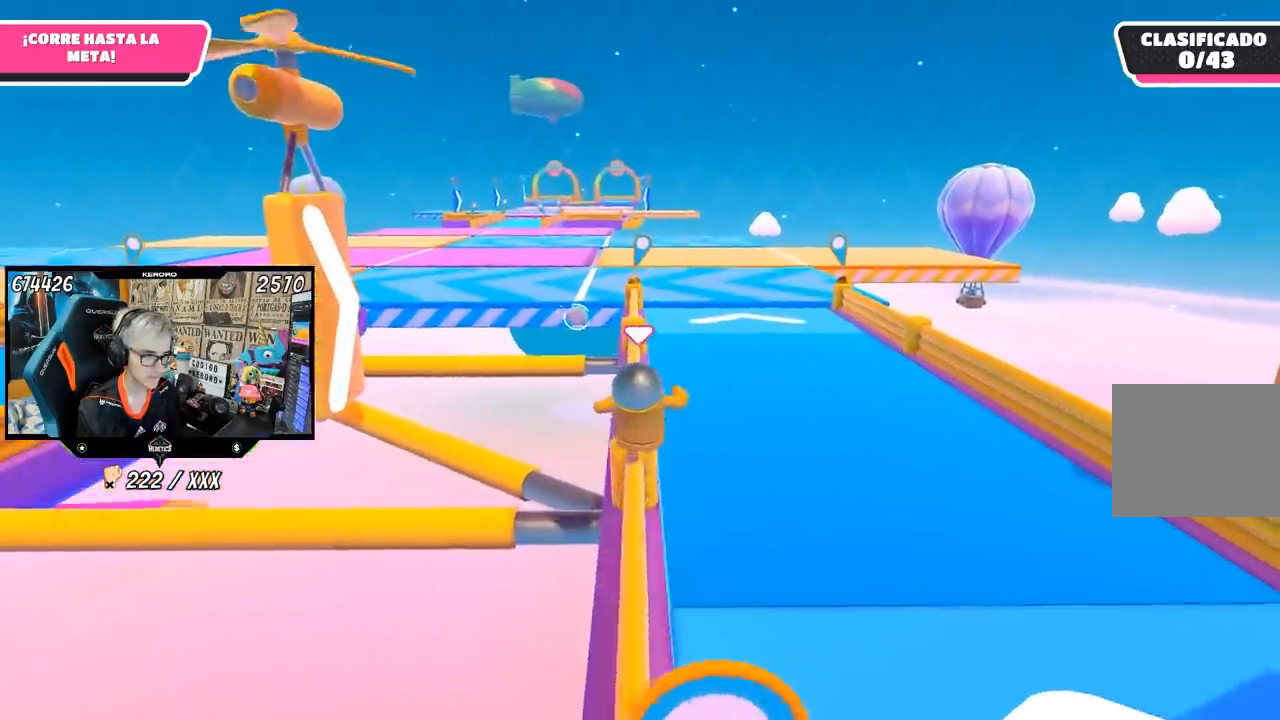
{"buttons": [], "left_stick": "up", "right_stick": "center", "events": [[17, "right_stick", "center"], [200, "right_stick", "up-left"], [283, "right_stick", "center"]]}
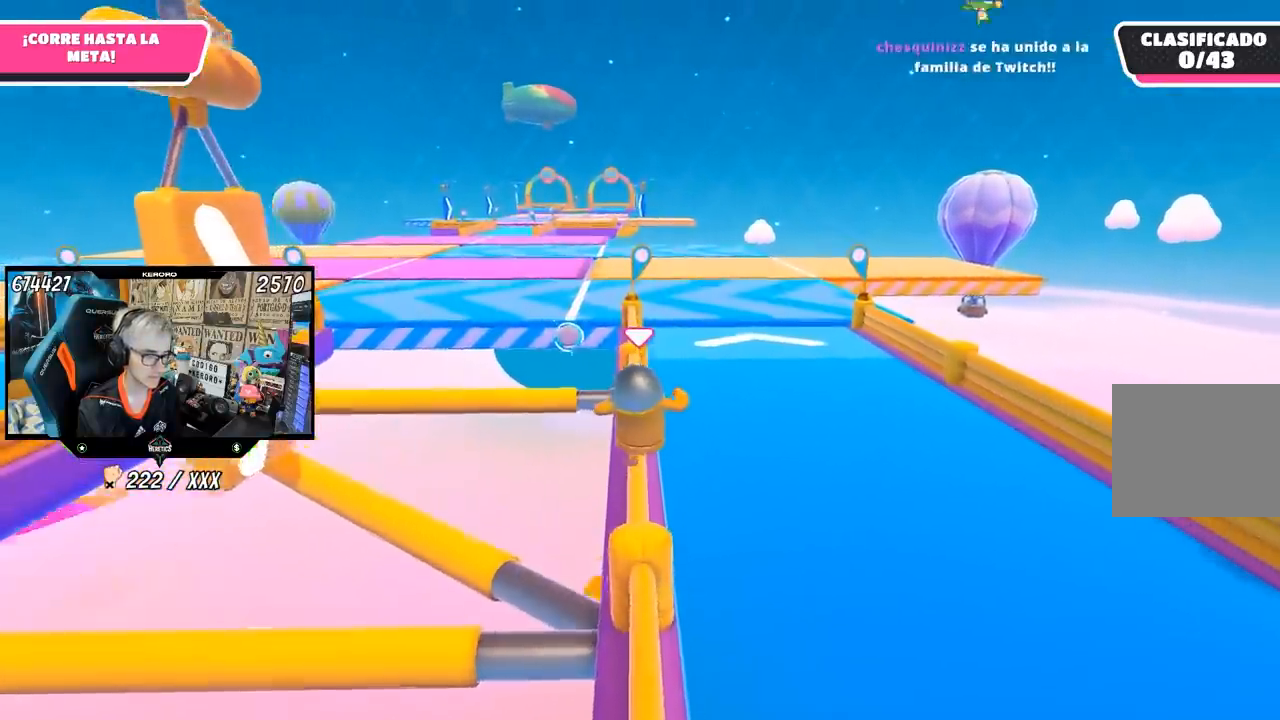
{"buttons": [], "left_stick": "up", "right_stick": "center", "events": []}
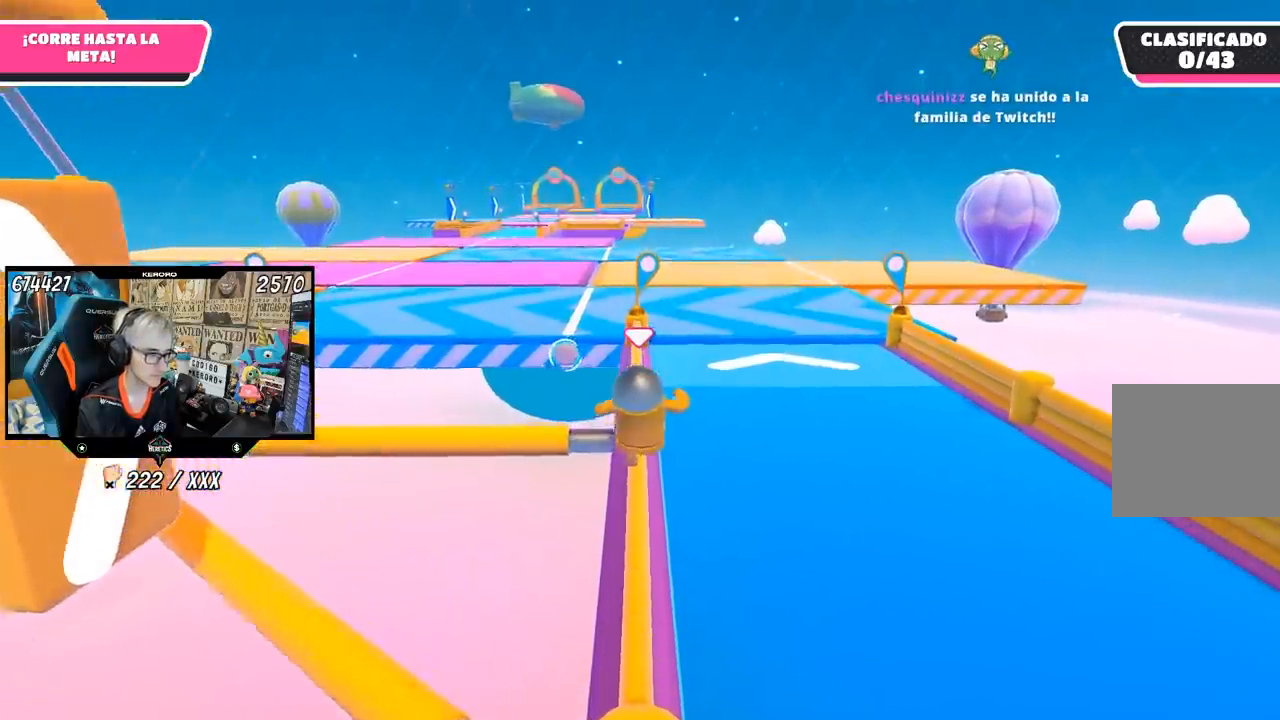
{"buttons": [], "left_stick": "up", "right_stick": "center", "events": []}
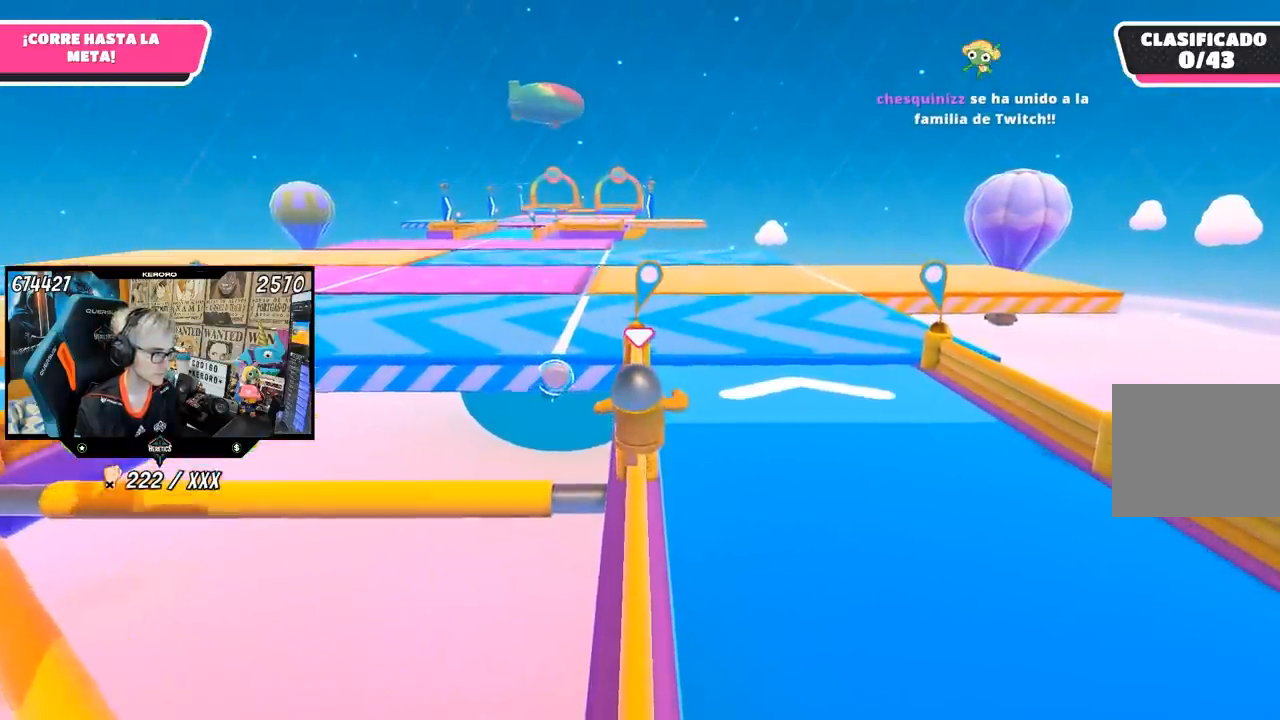
{"buttons": [], "left_stick": "up", "right_stick": "center", "events": []}
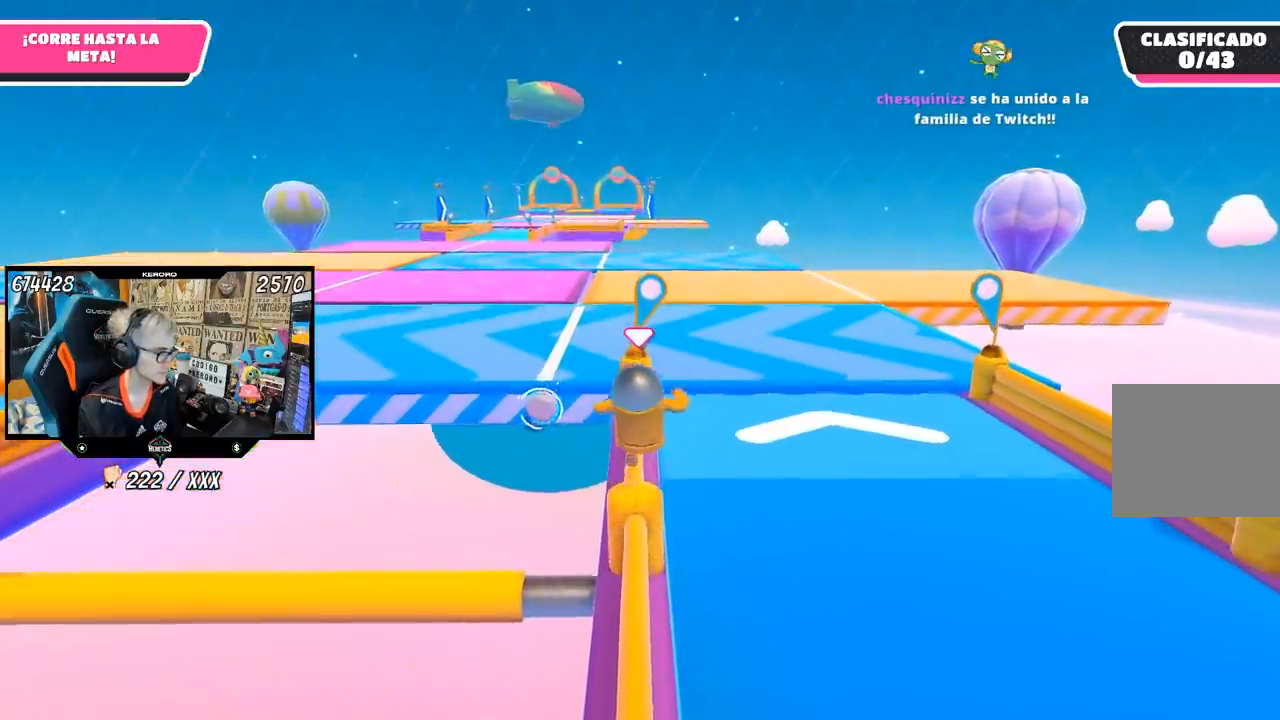
{"buttons": [], "left_stick": "up", "right_stick": "center", "events": []}
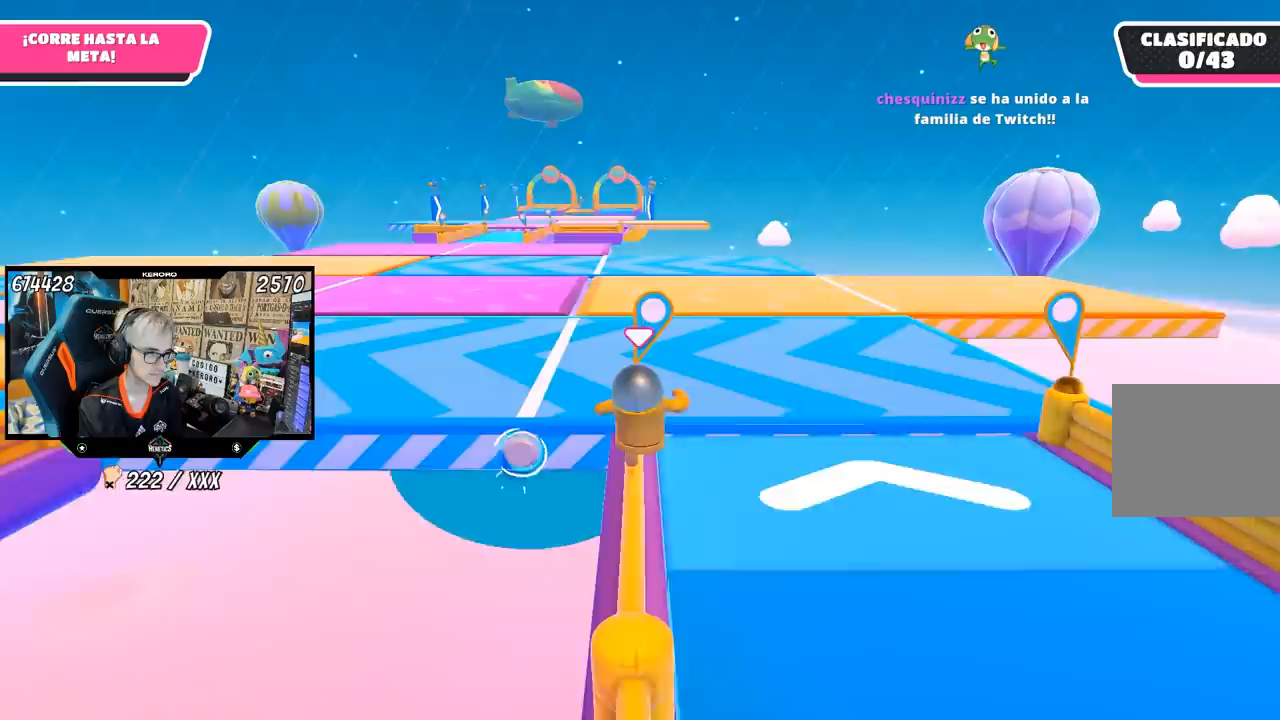
{"buttons": [], "left_stick": "up", "right_stick": "center", "events": [[17, "right_stick", "down"], [183, "right_stick", "center"]]}
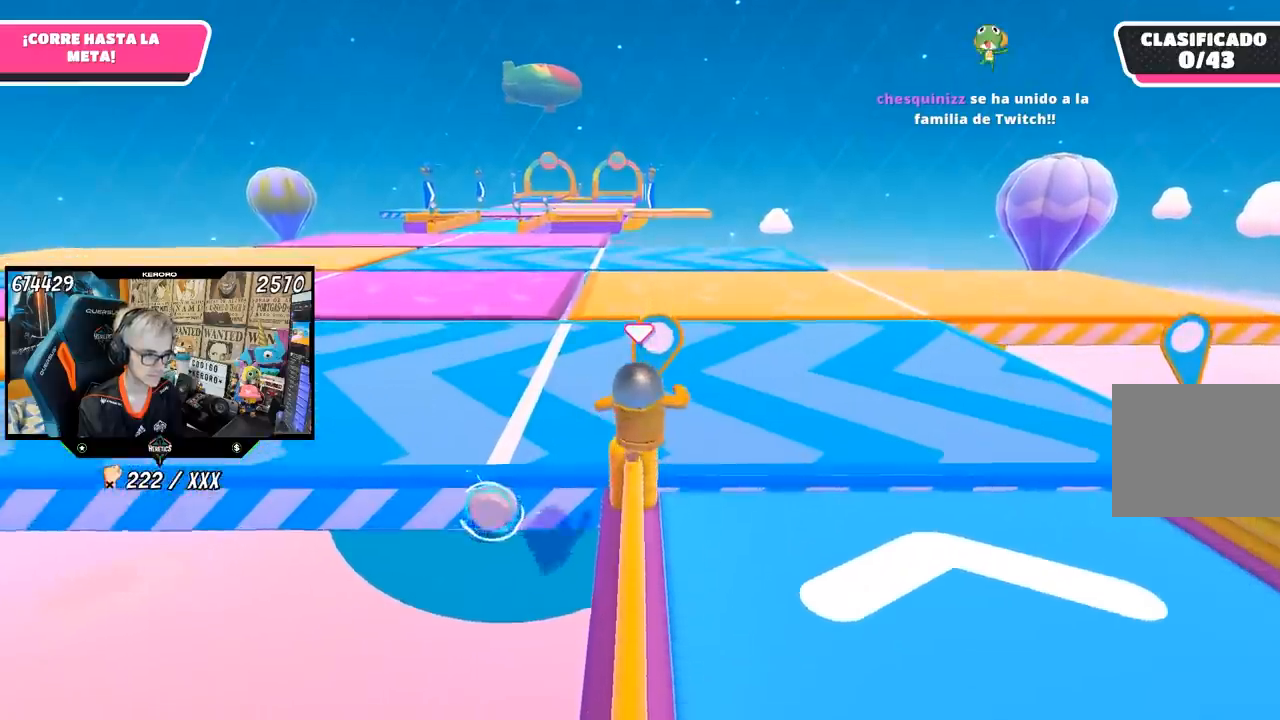
{"buttons": ["CROSS"], "left_stick": "up-left", "right_stick": "center", "events": [[167, "left_stick", "up-left"], [250, "CROSS", "down"]]}
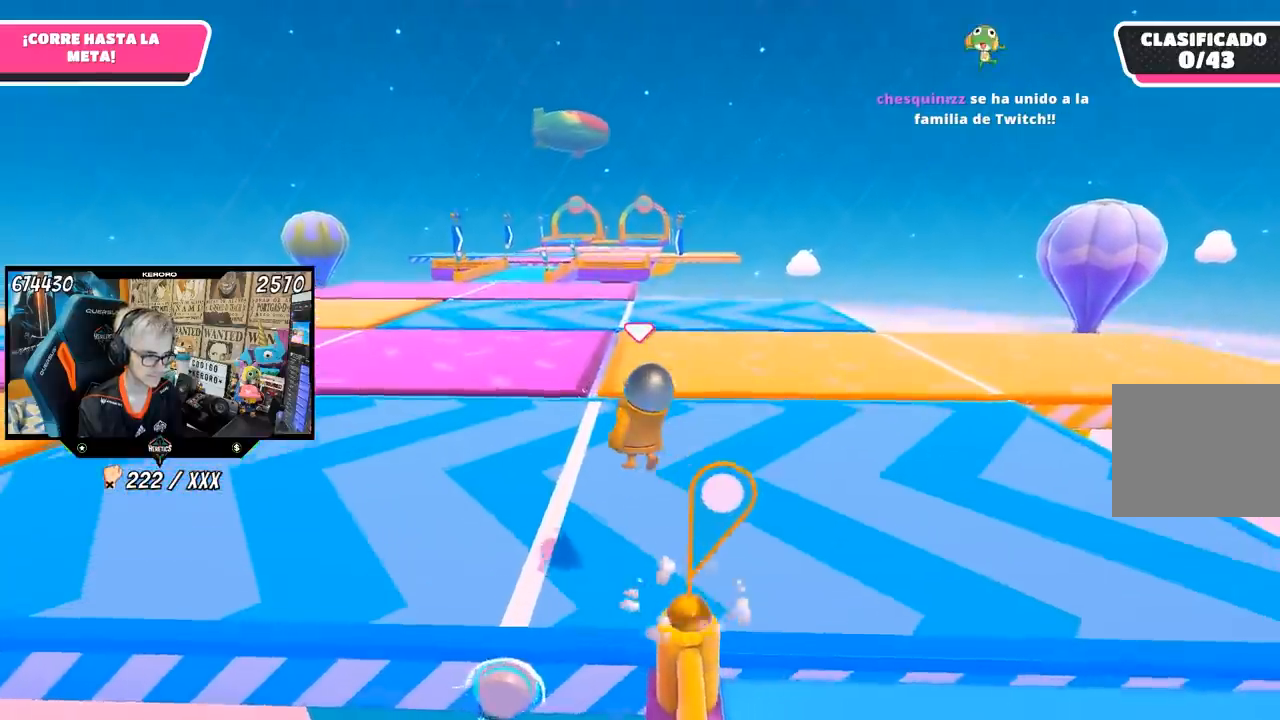
{"buttons": [], "left_stick": "up-left", "right_stick": "down-left", "events": [[117, "CROSS", "up"], [317, "right_stick", "left"], [417, "right_stick", "down-left"]]}